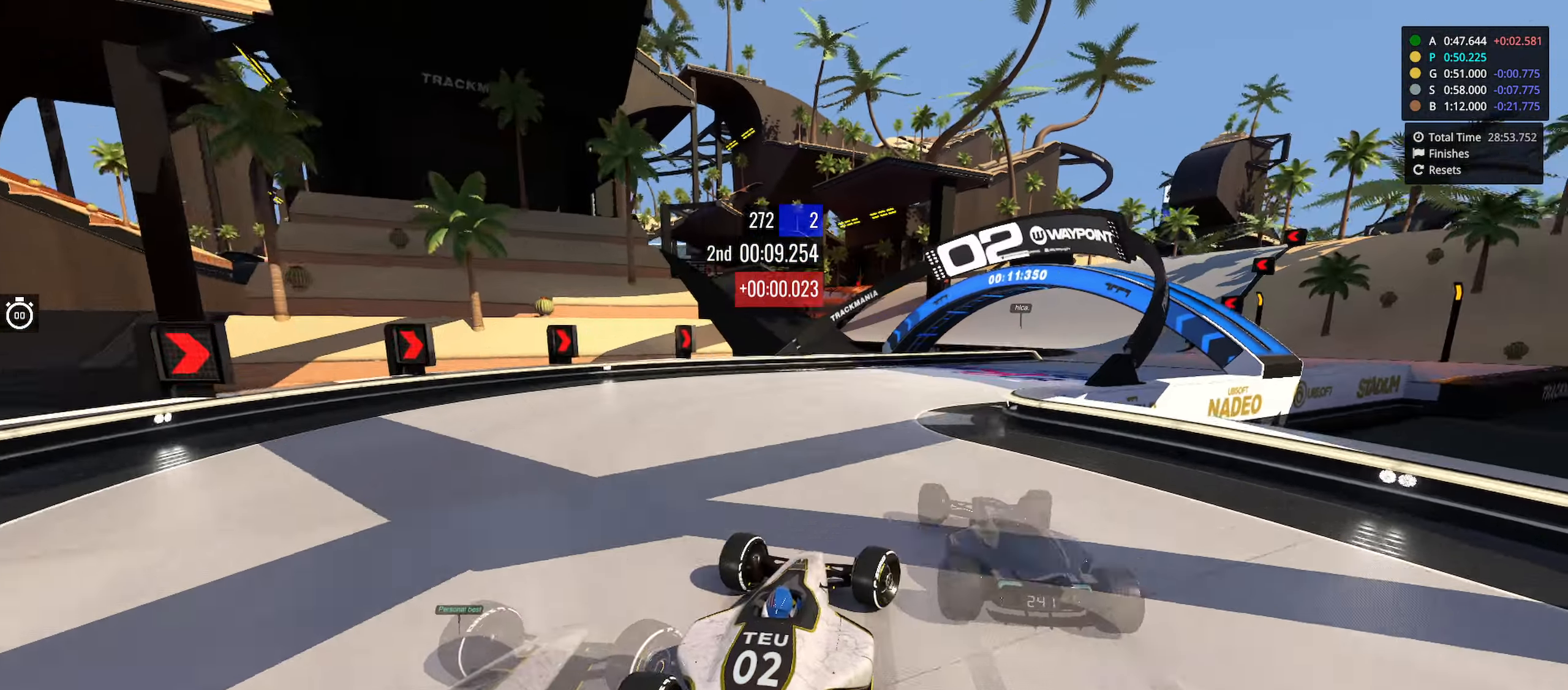
Gameplay with keyboard; each line is a JSON object with the keys held at the frame after it. "events" lists presses ("down") and releases ("up") of "down", "left", "right" and "up" between this image and that frame as [ms after this image, input, new state], when the widget could be followed in between. No other keys are recorded. Mouse input is not recorded.
{"keys": ["up"], "events": [[367, "right", "up"]]}
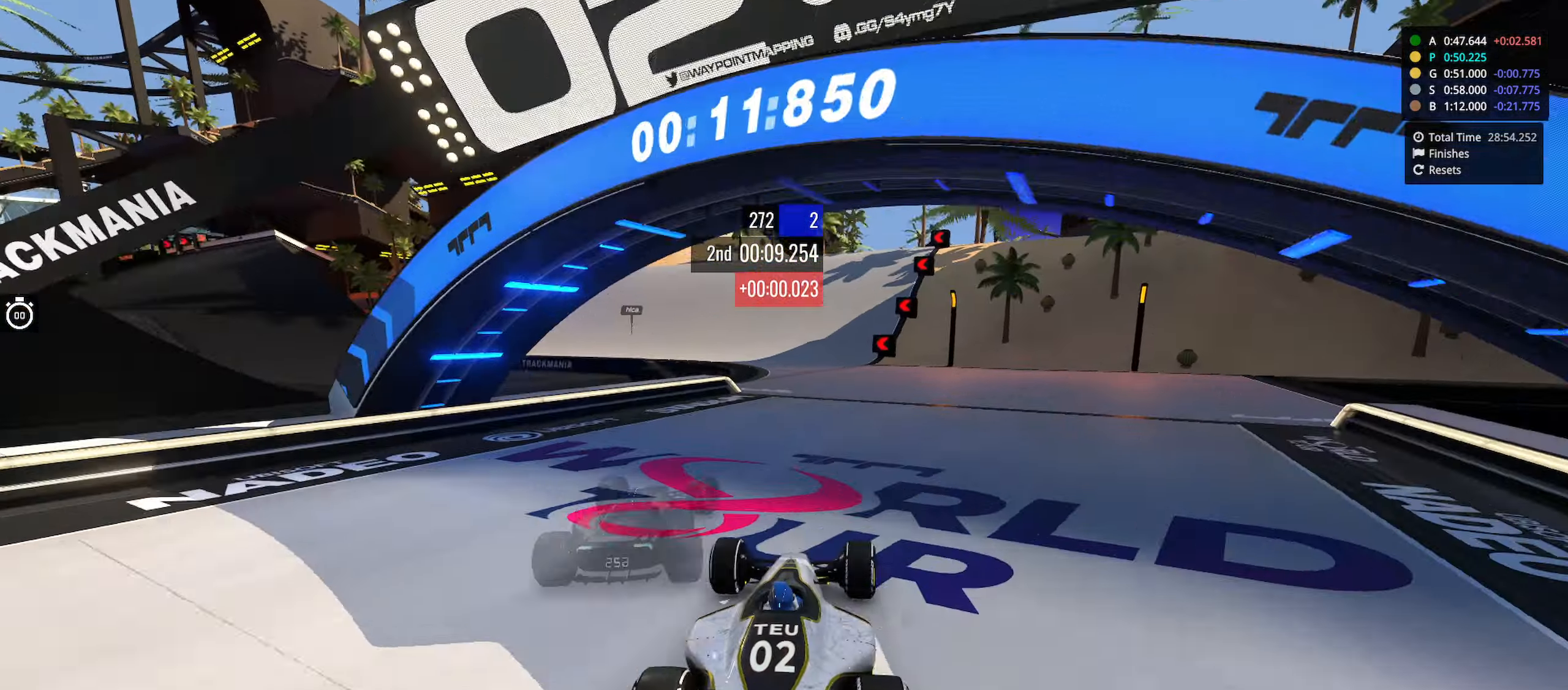
{"keys": ["left", "up"], "events": [[67, "left", "down"], [300, "left", "up"], [400, "left", "down"]]}
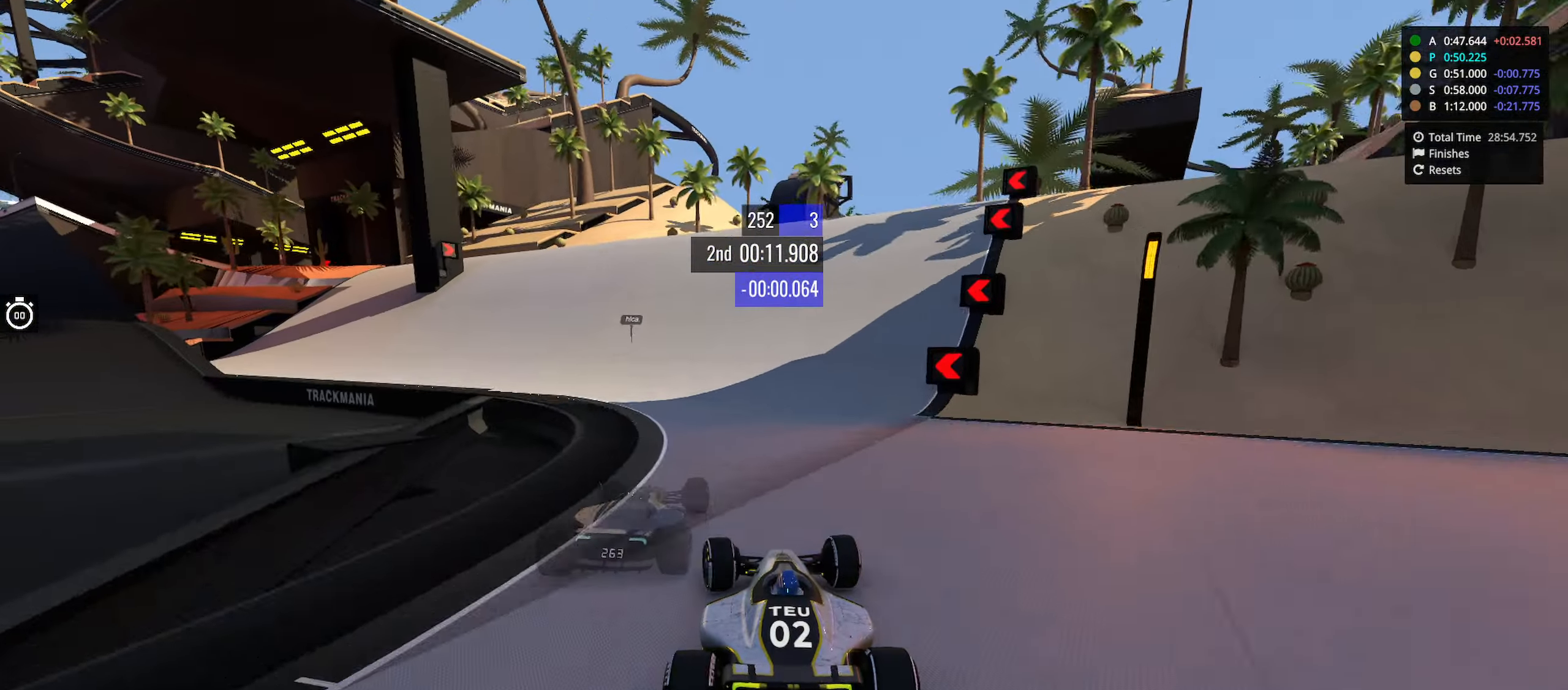
{"keys": ["left", "up"], "events": [[367, "left", "up"], [450, "left", "down"]]}
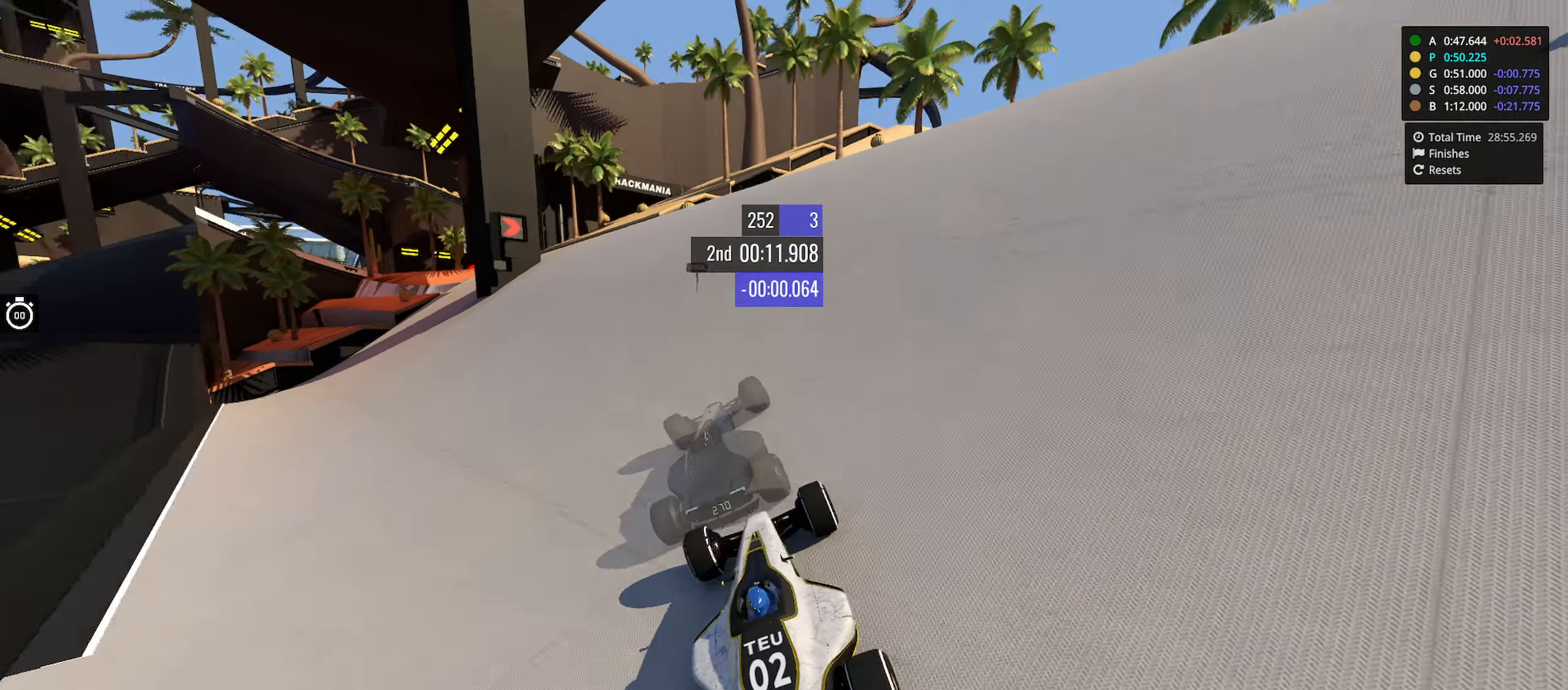
{"keys": ["left", "up"], "events": [[300, "left", "up"], [400, "left", "down"]]}
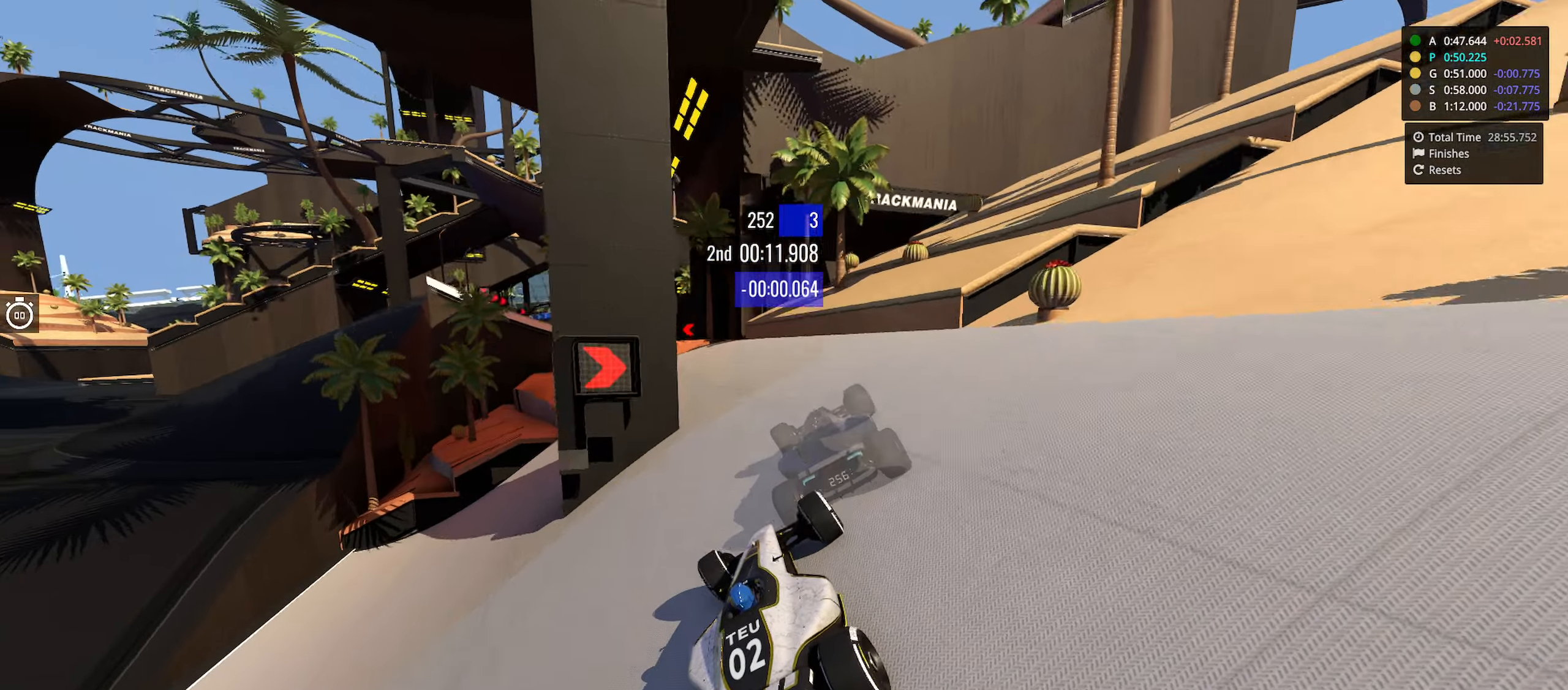
{"keys": ["left", "up"], "events": [[217, "left", "up"], [400, "left", "down"]]}
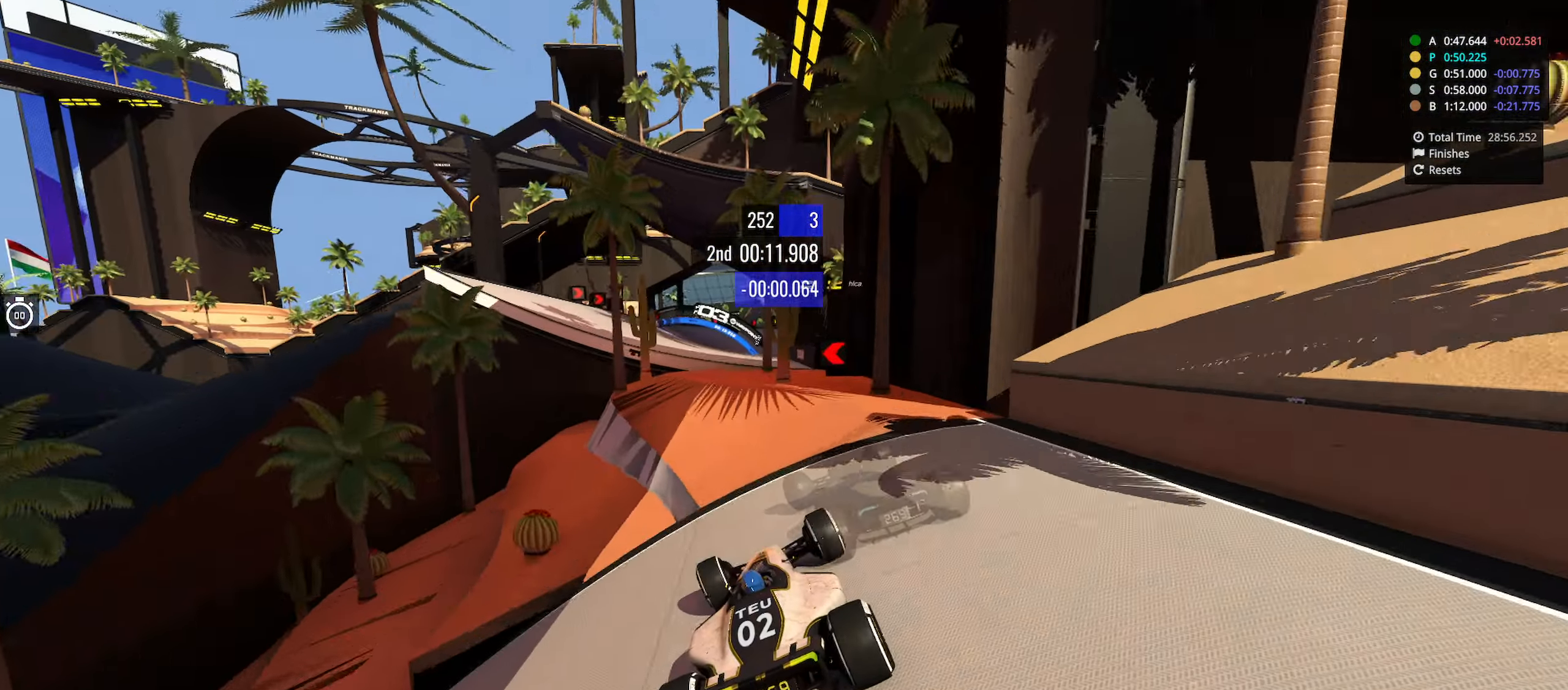
{"keys": ["right", "up"], "events": [[50, "left", "up"], [150, "right", "down"], [217, "left", "down"], [300, "left", "up"]]}
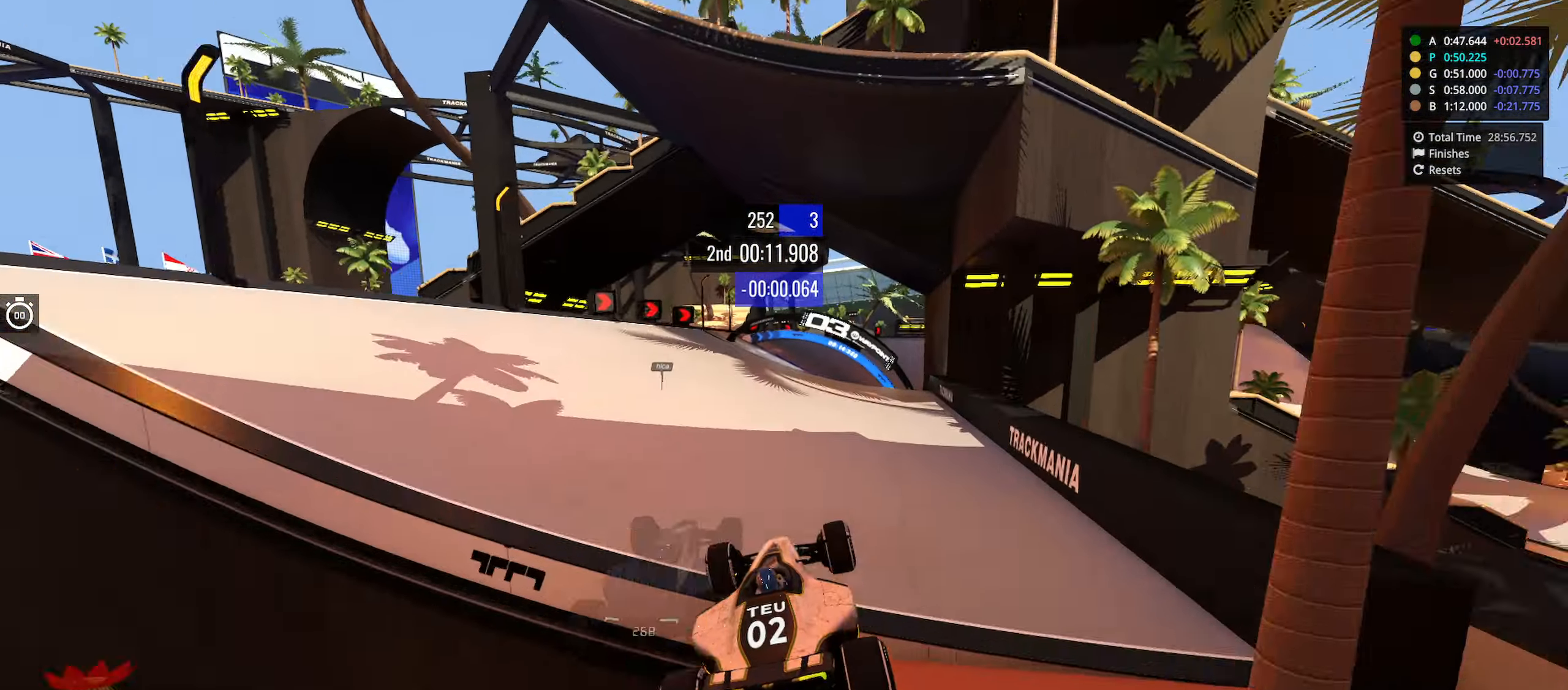
{"keys": ["right", "up"], "events": [[33, "right", "up"], [500, "right", "down"]]}
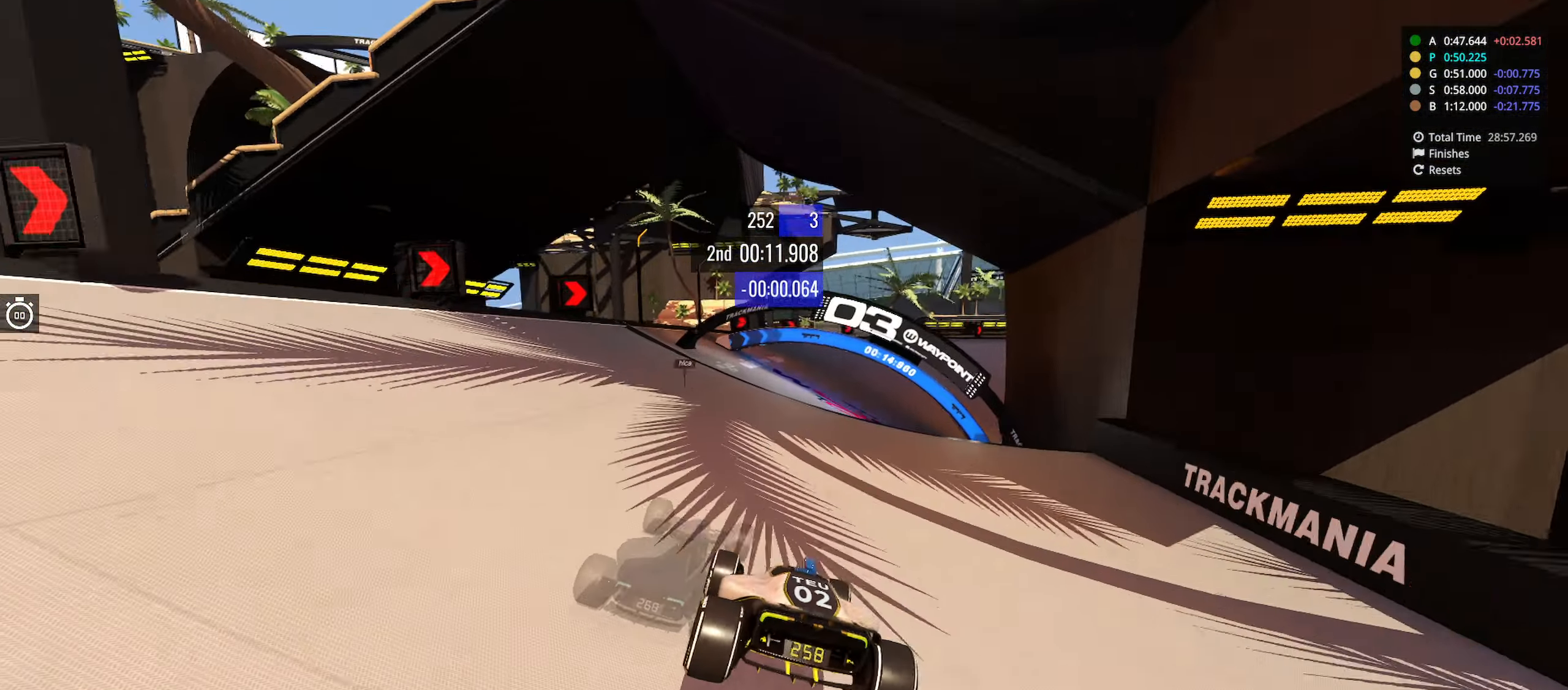
{"keys": ["right", "up"], "events": []}
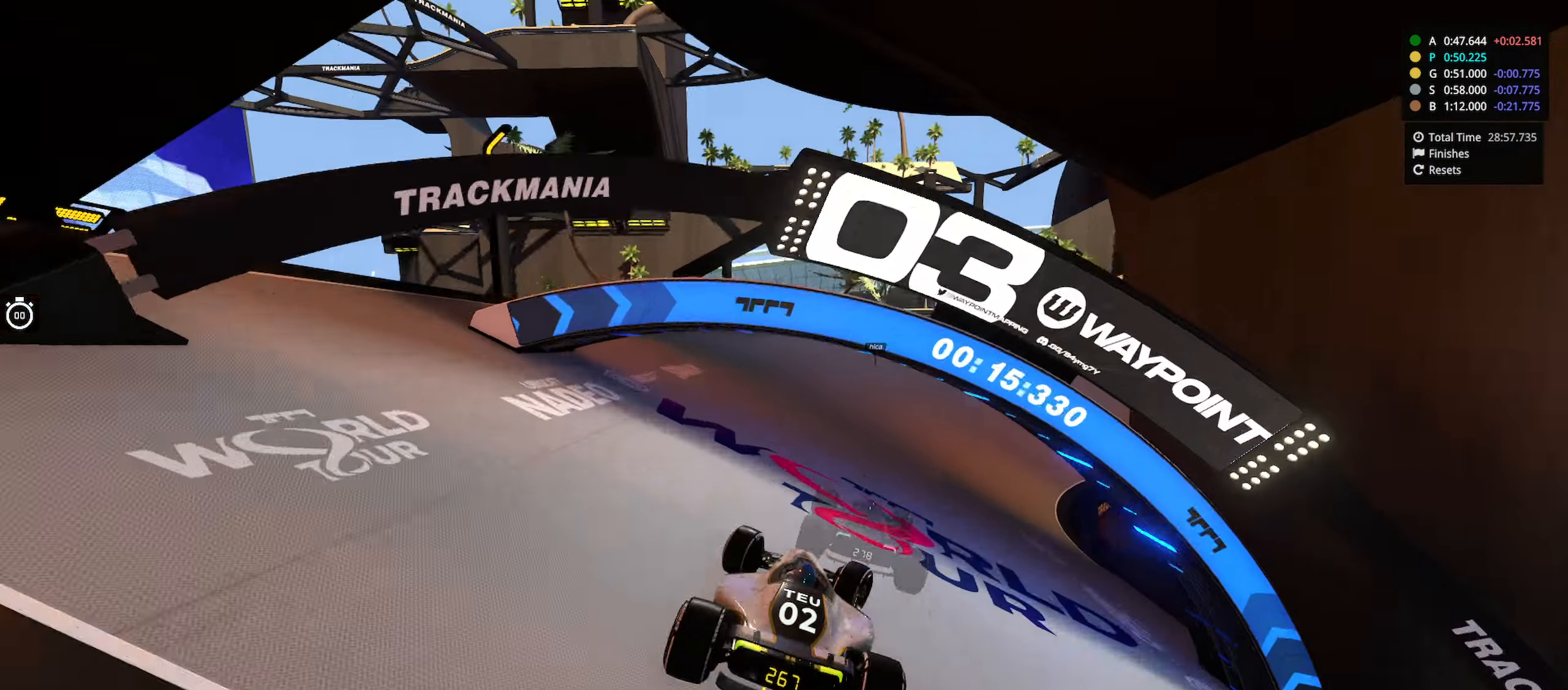
{"keys": ["down", "right", "up"], "events": [[250, "down", "down"], [416, "right", "up"], [500, "right", "down"]]}
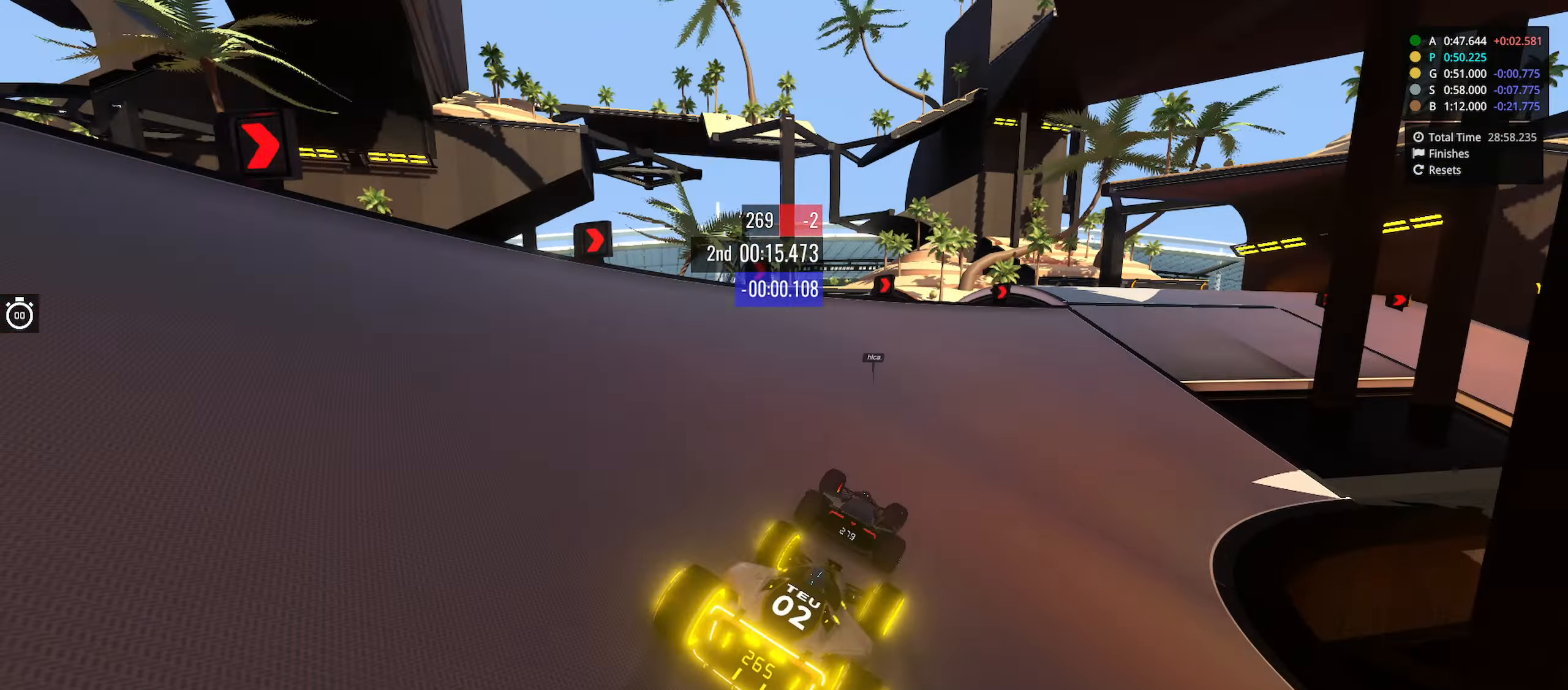
{"keys": ["down", "right", "up"], "events": []}
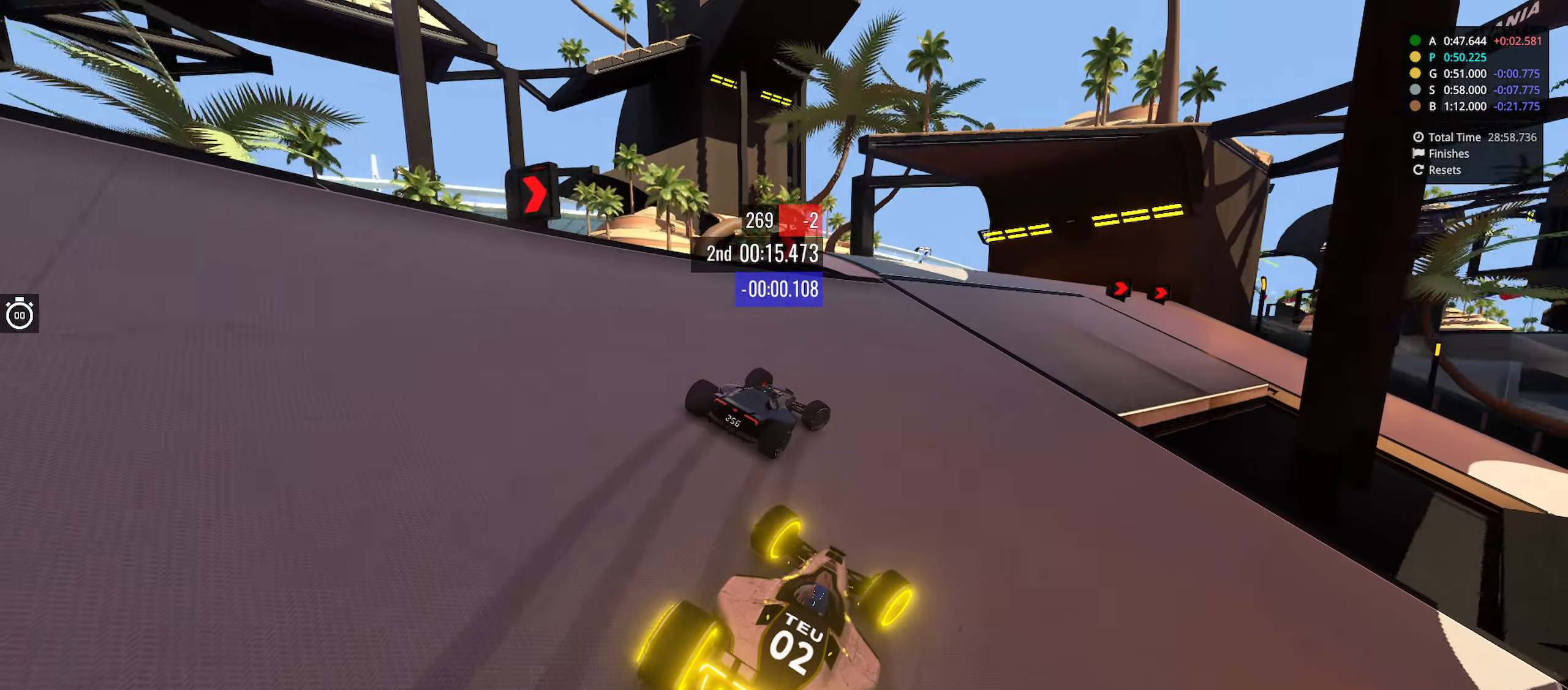
{"keys": ["right", "up"], "events": [[366, "down", "up"]]}
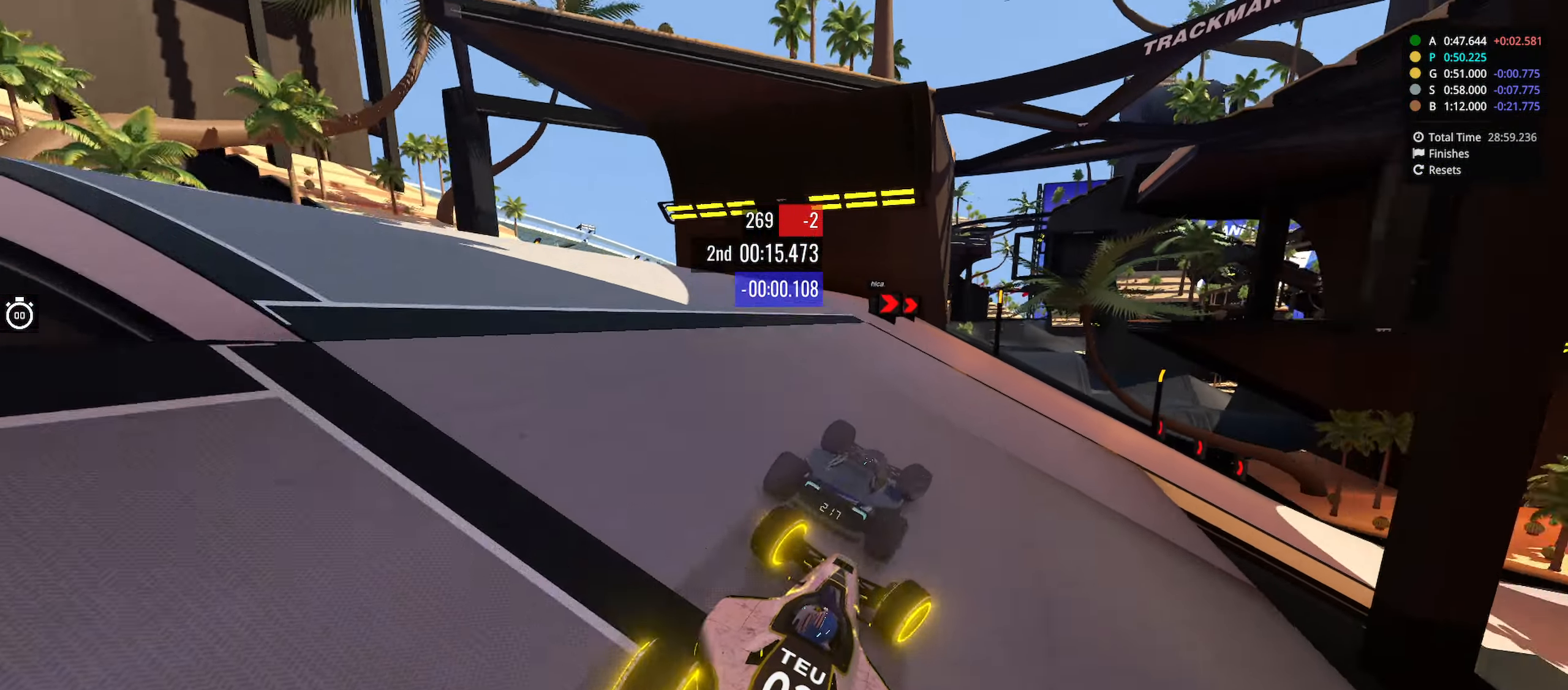
{"keys": ["right", "up"], "events": [[33, "up", "up"], [383, "up", "down"]]}
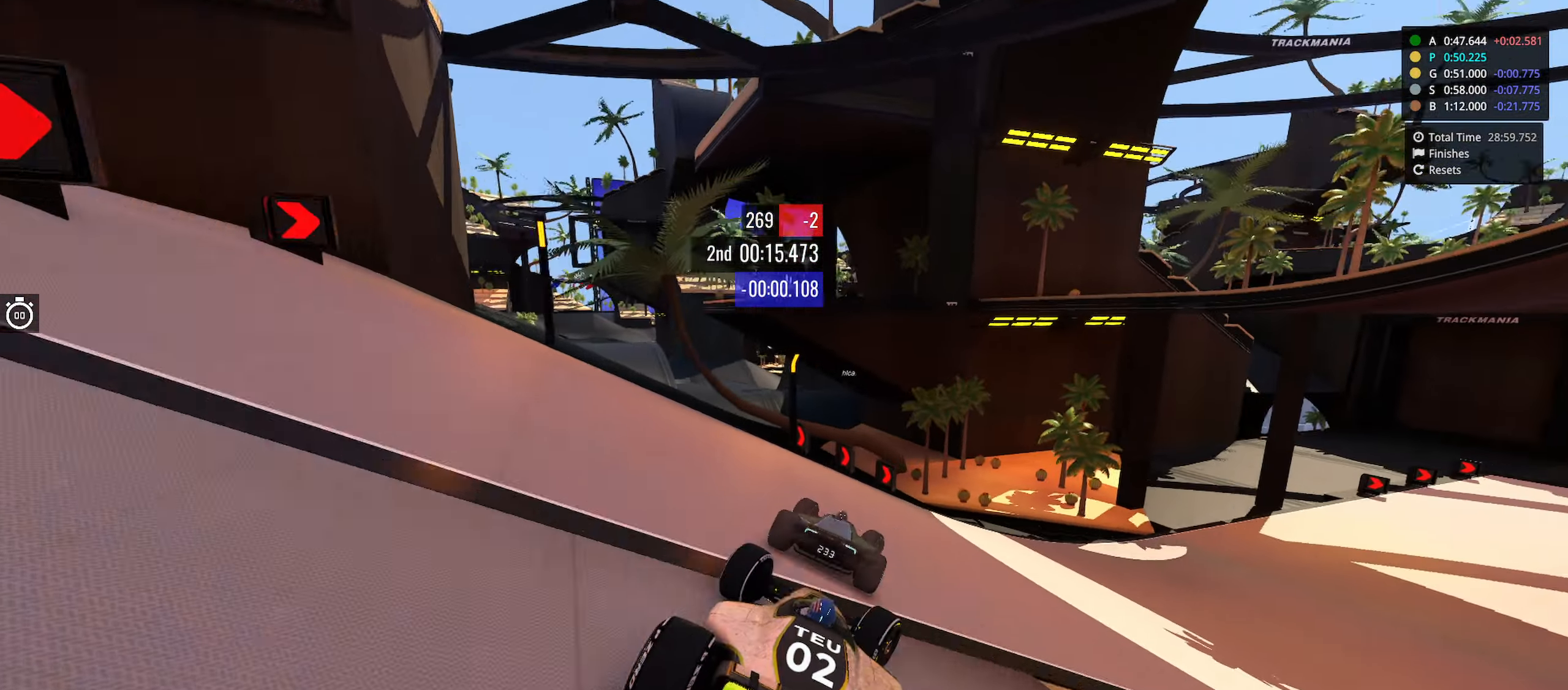
{"keys": ["right", "up"], "events": []}
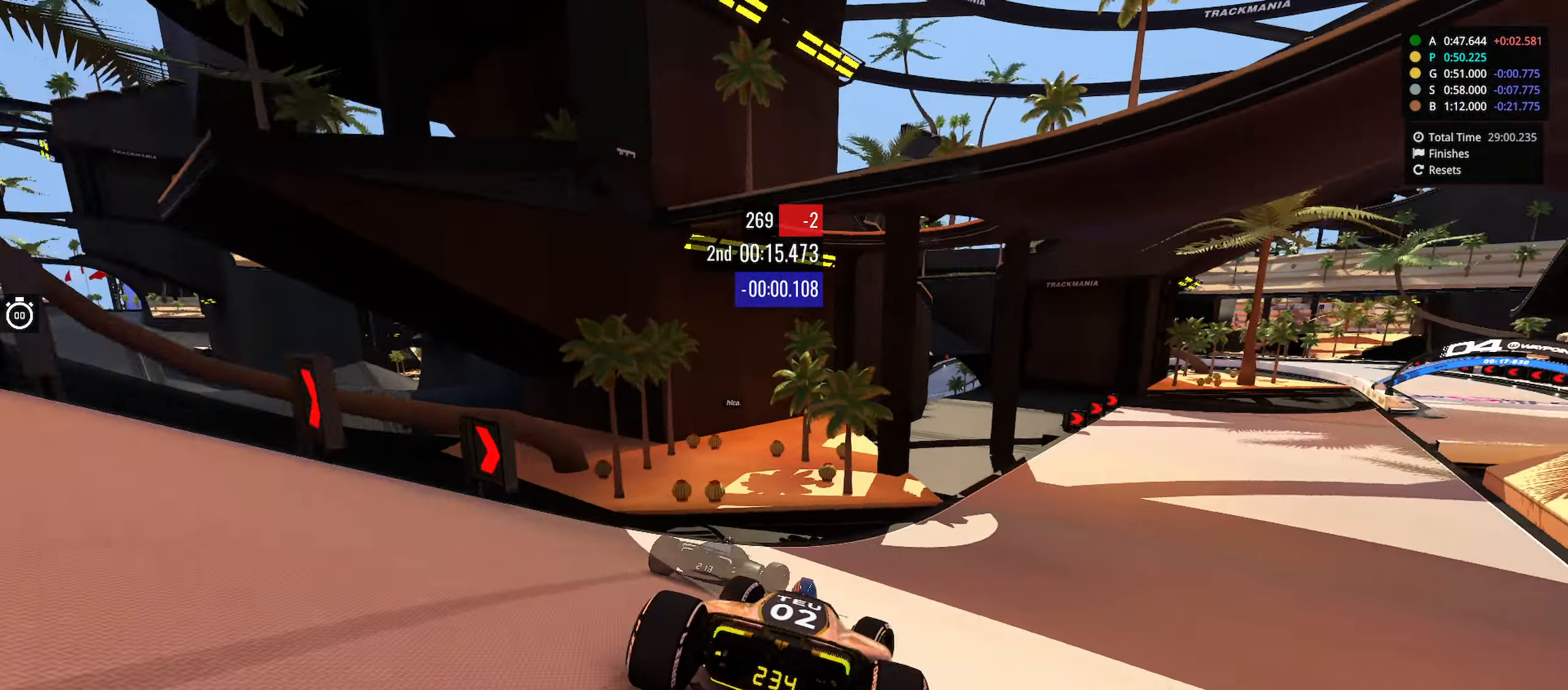
{"keys": ["right", "up"], "events": []}
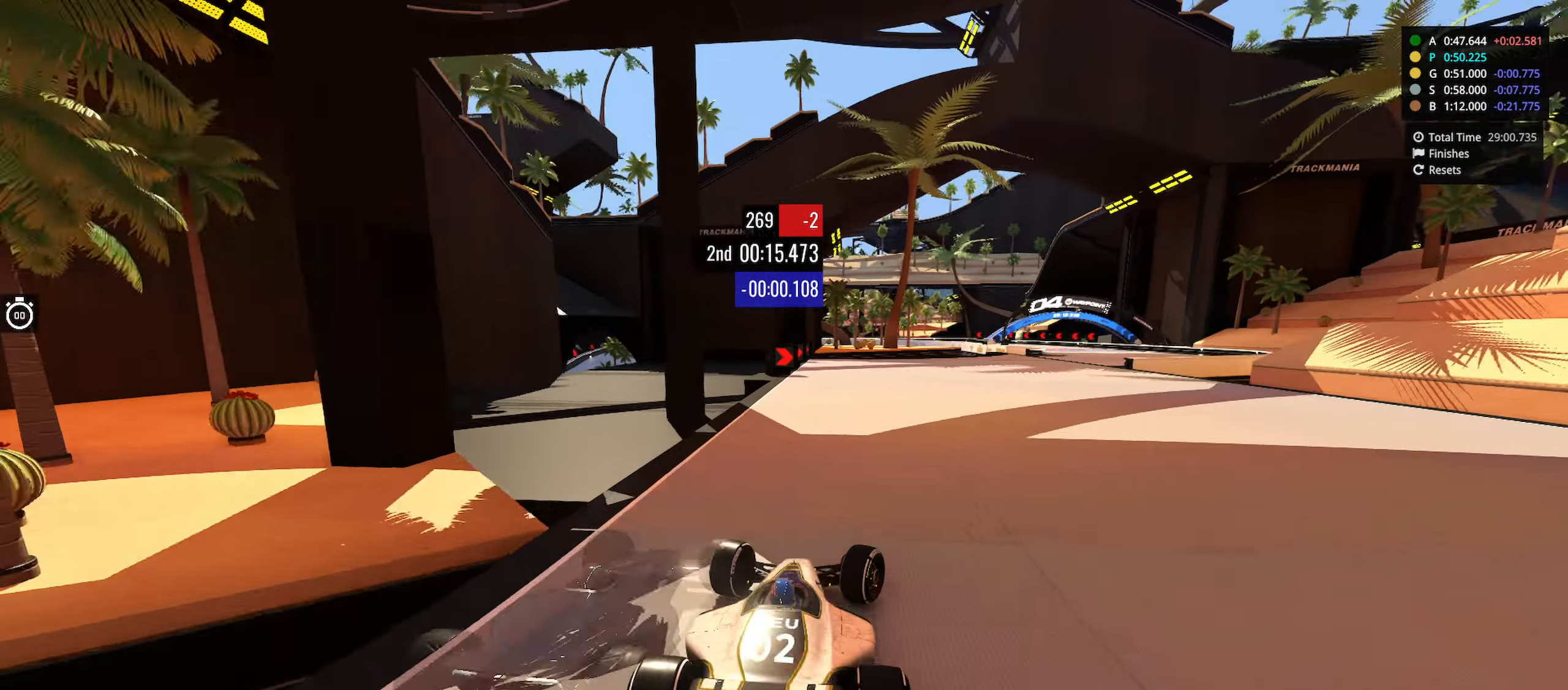
{"keys": ["up"], "events": [[500, "right", "up"]]}
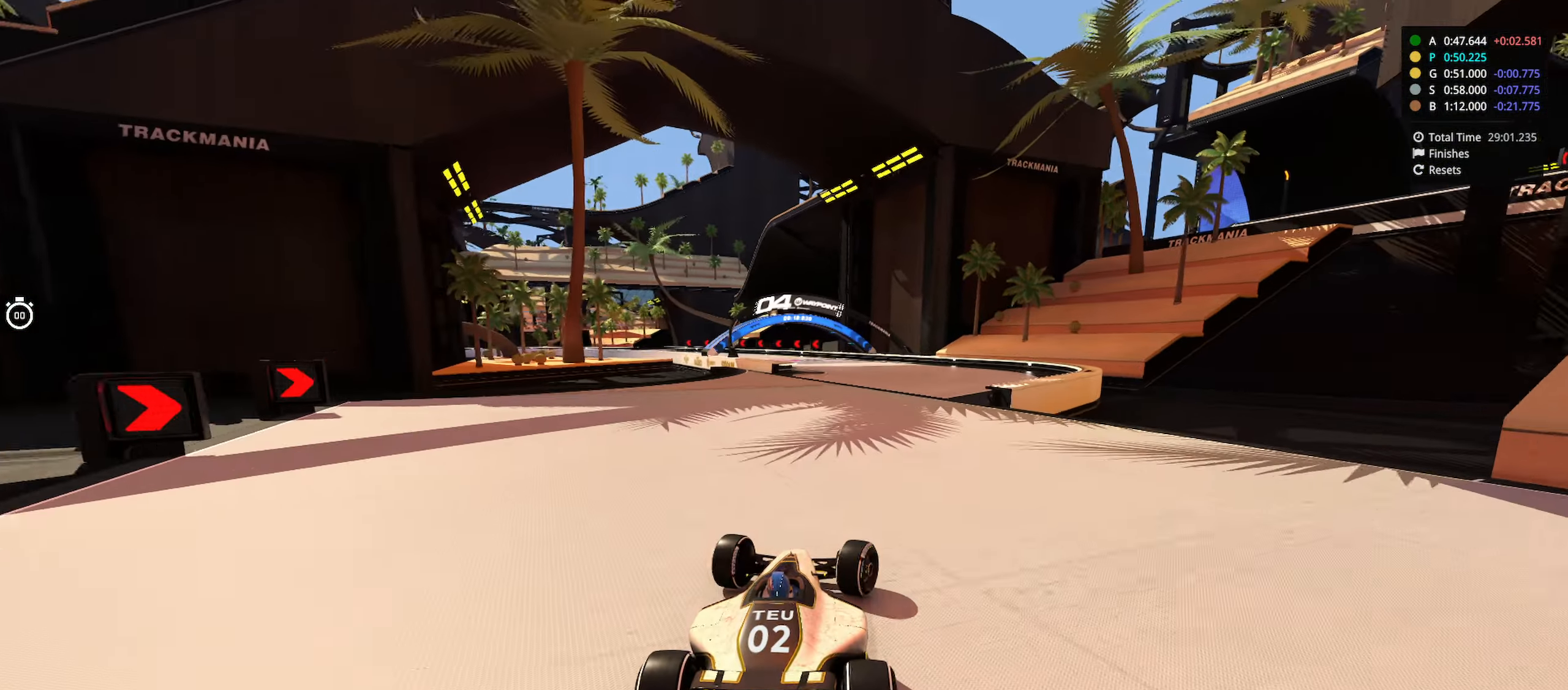
{"keys": ["left", "up"], "events": [[250, "left", "down"]]}
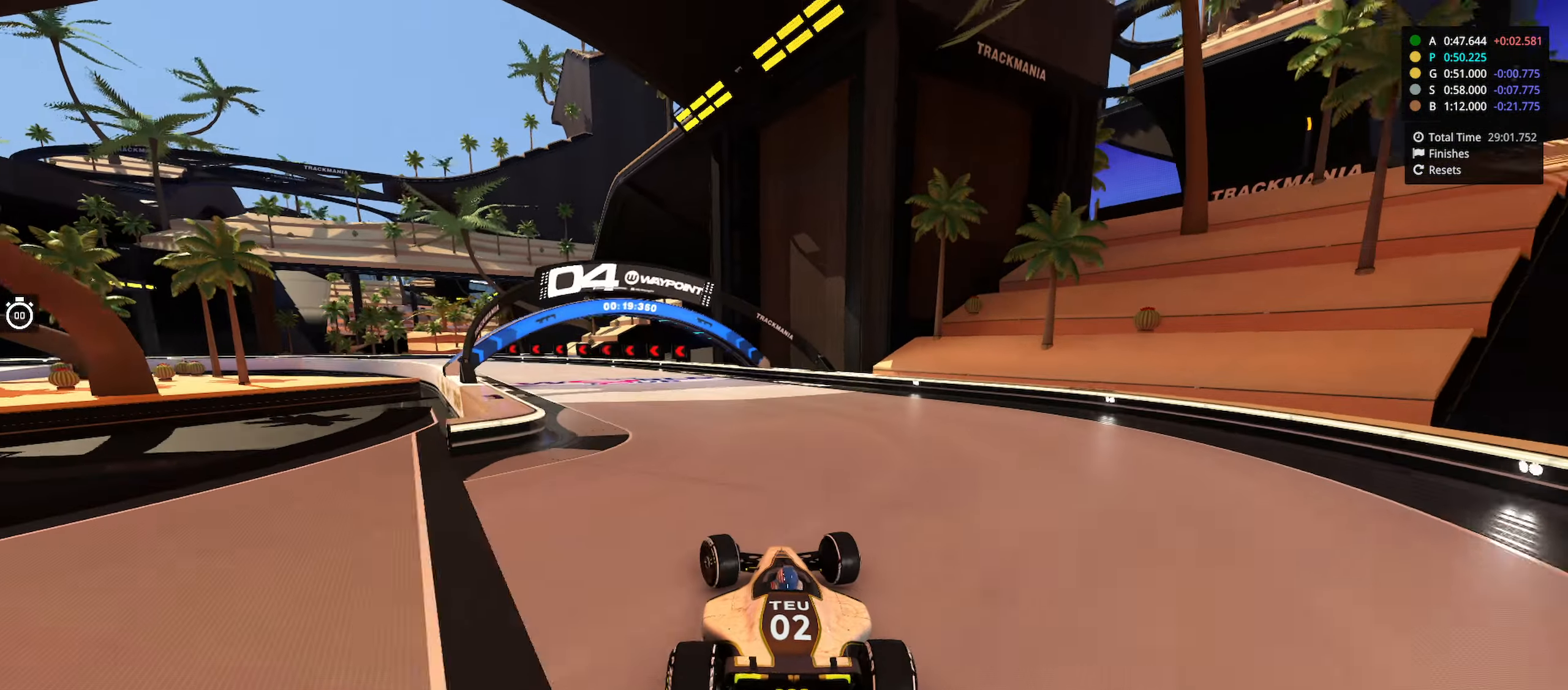
{"keys": ["left", "up"], "events": []}
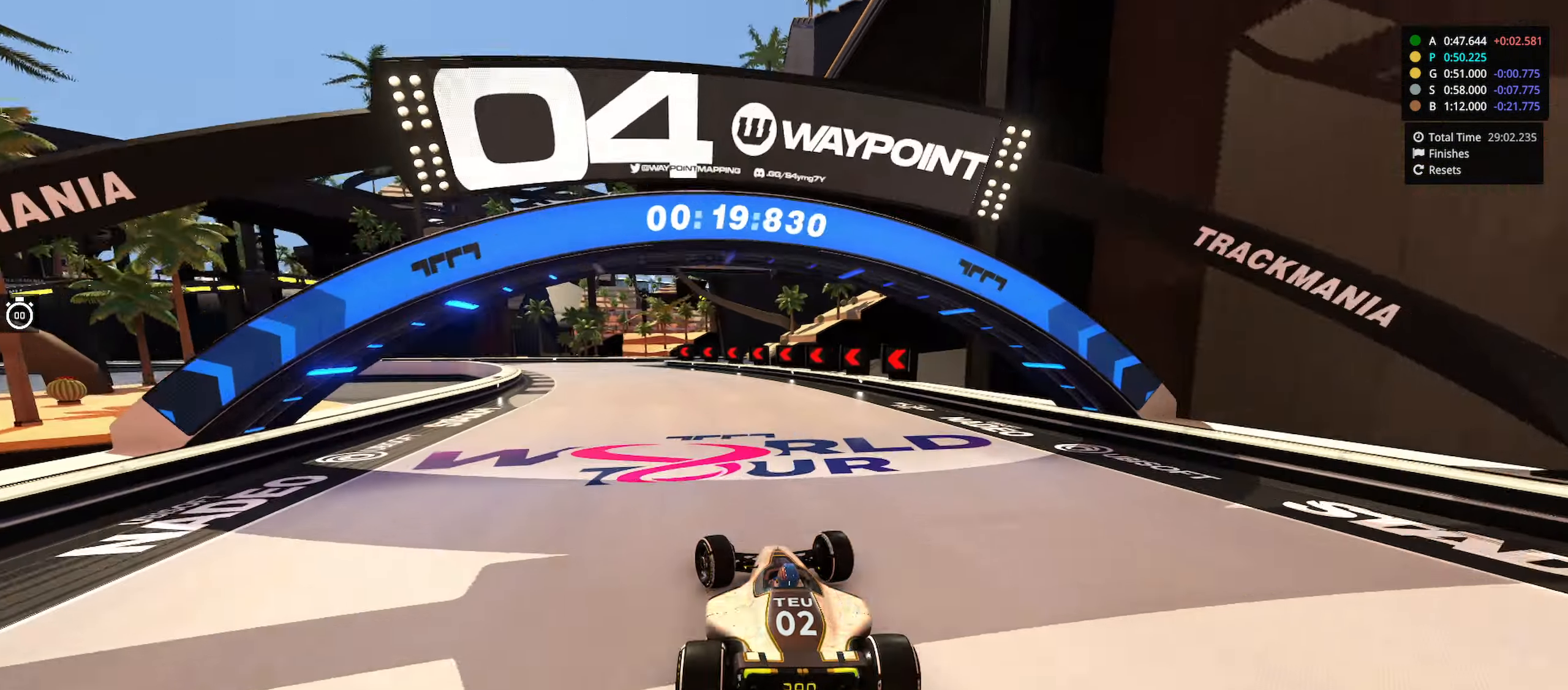
{"keys": ["down", "left", "up"], "events": [[266, "down", "down"]]}
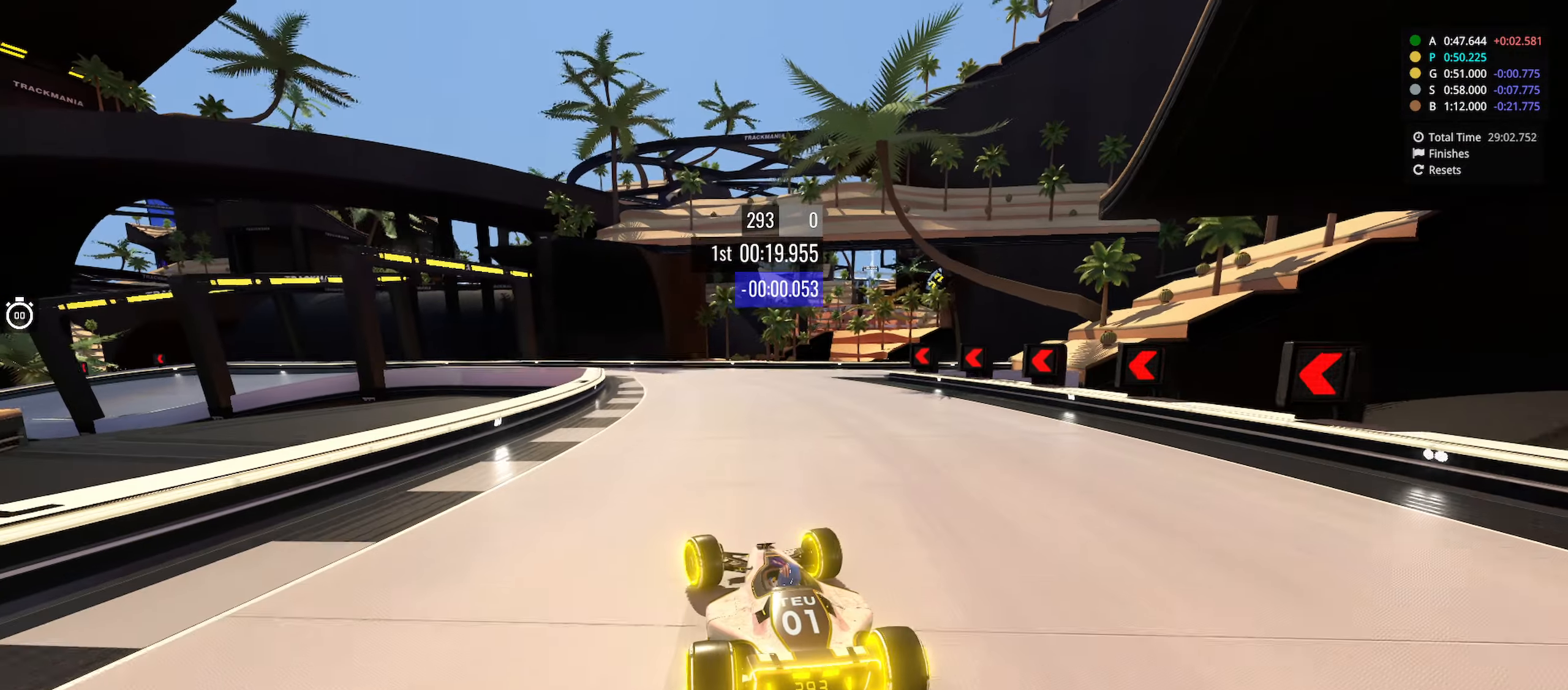
{"keys": ["left", "up"], "events": [[450, "down", "up"]]}
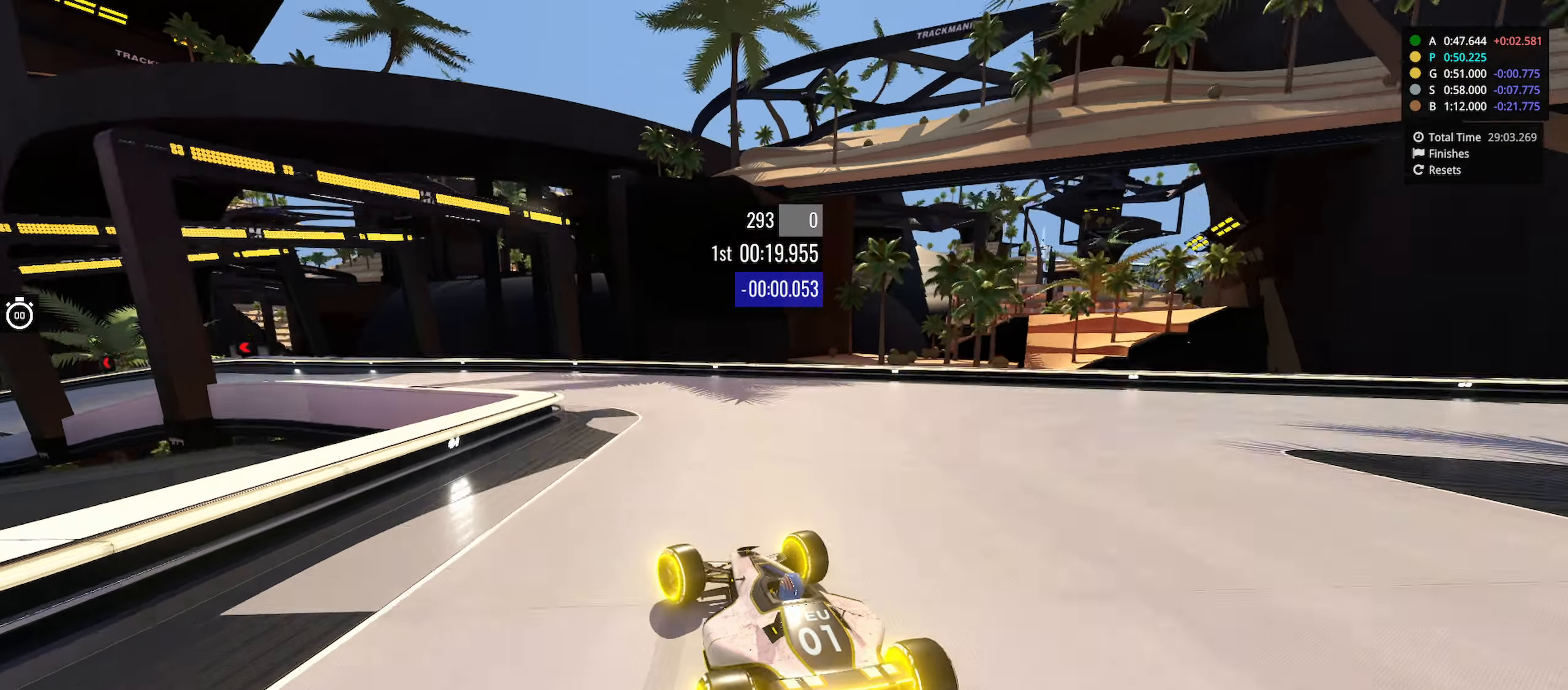
{"keys": ["left", "up"], "events": [[200, "down", "down"], [300, "down", "up"]]}
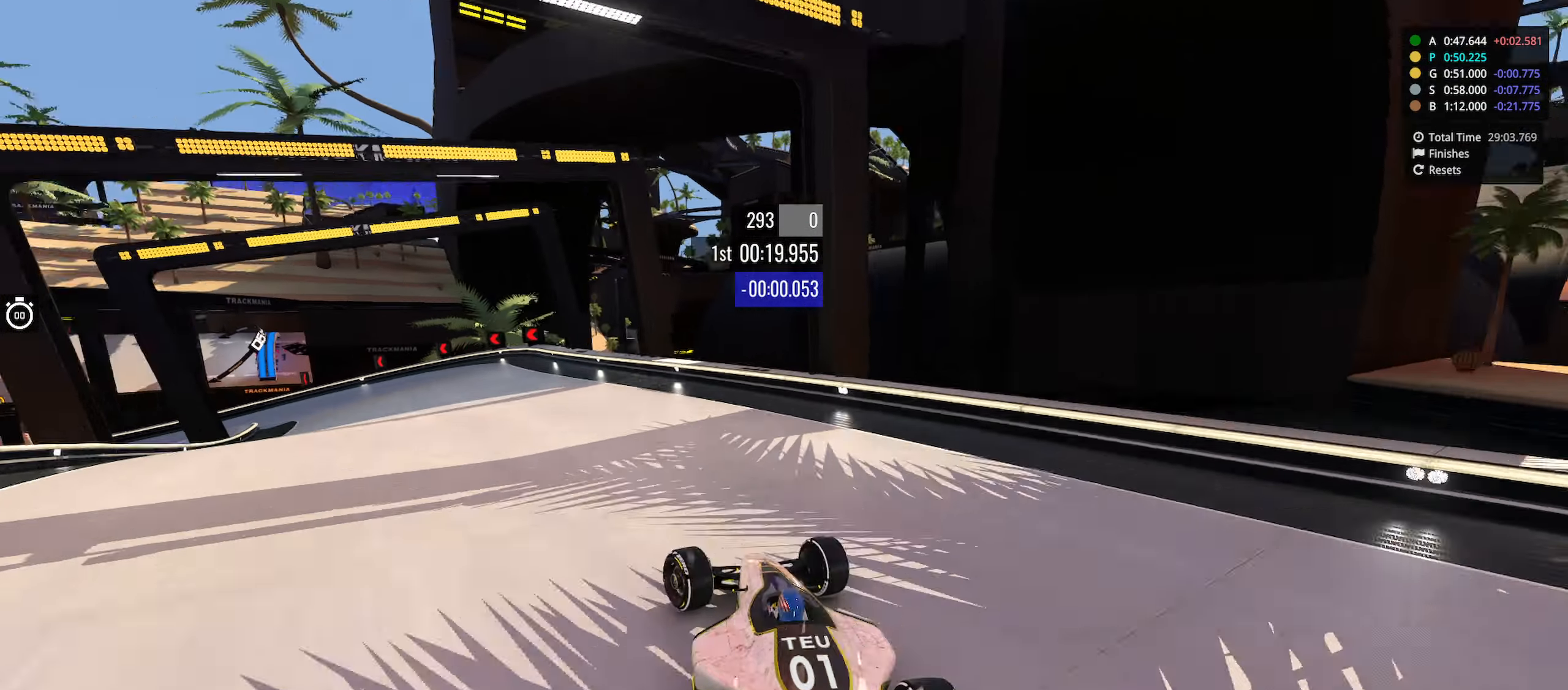
{"keys": ["left", "up"], "events": [[66, "up", "up"], [133, "up", "down"]]}
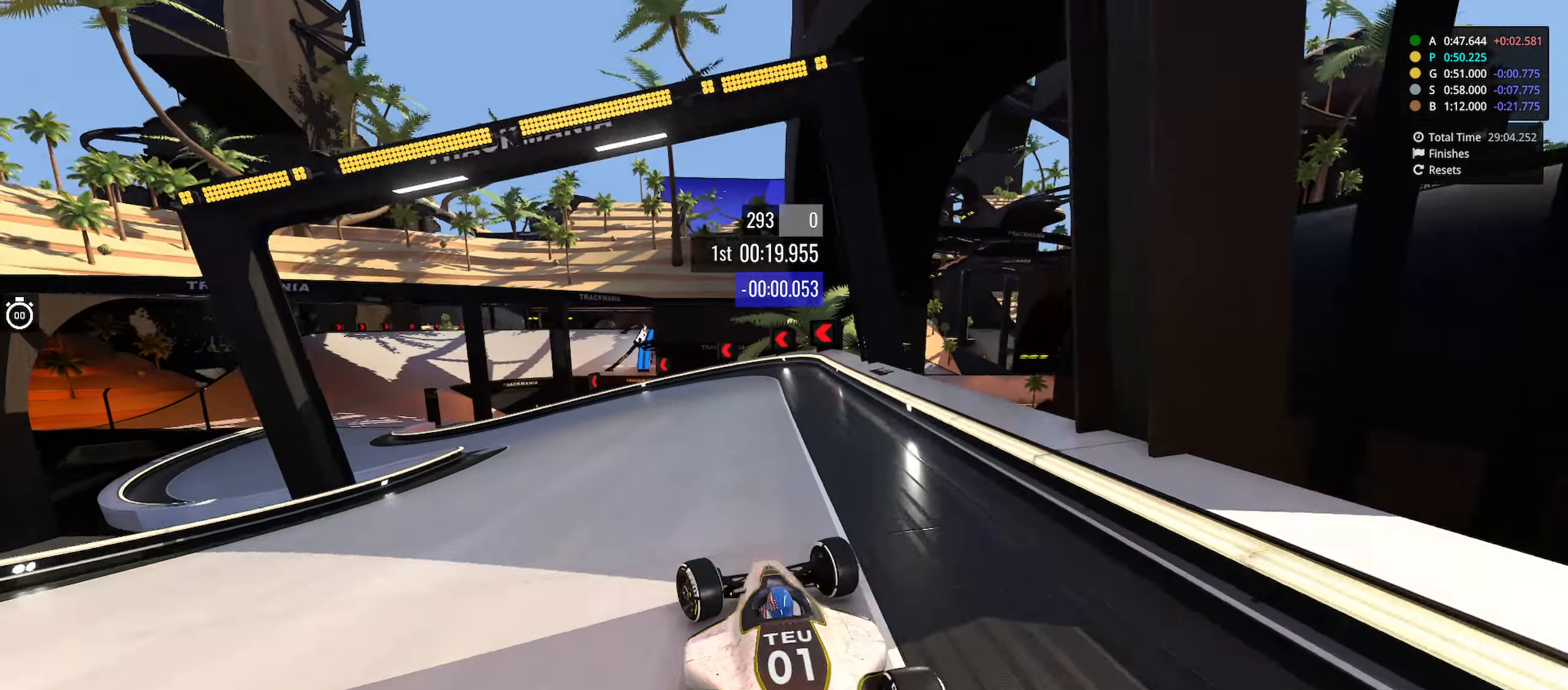
{"keys": ["left", "up"], "events": []}
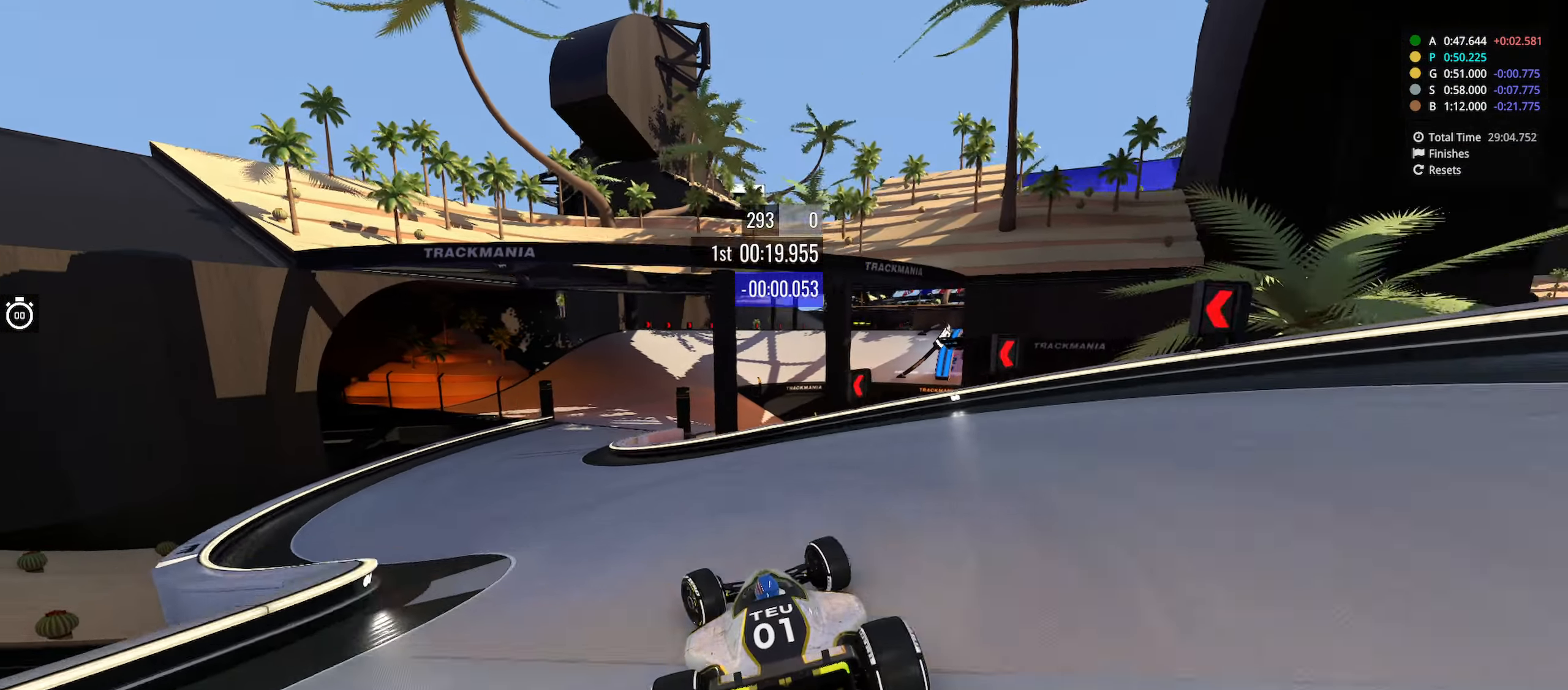
{"keys": ["right", "up"], "events": [[333, "left", "up"], [333, "right", "down"]]}
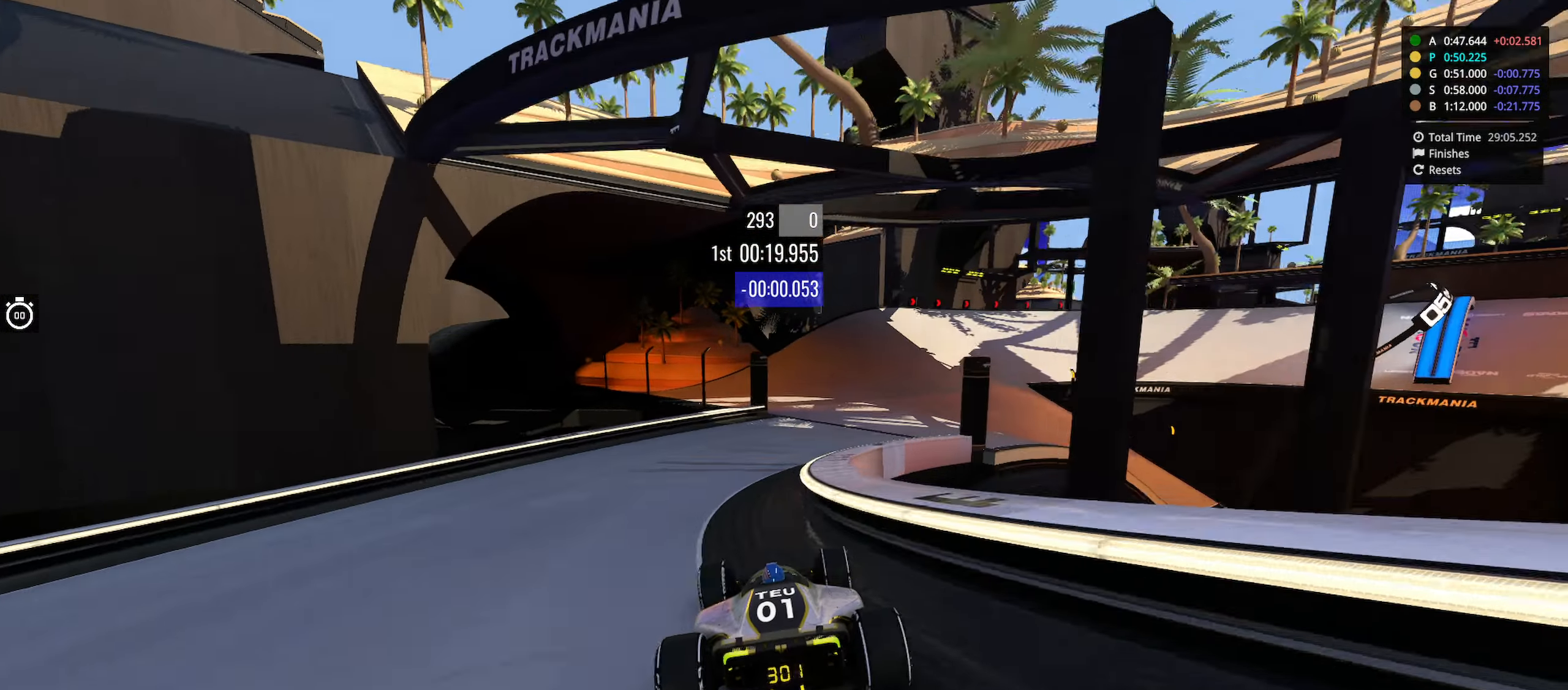
{"keys": ["right", "up"], "events": []}
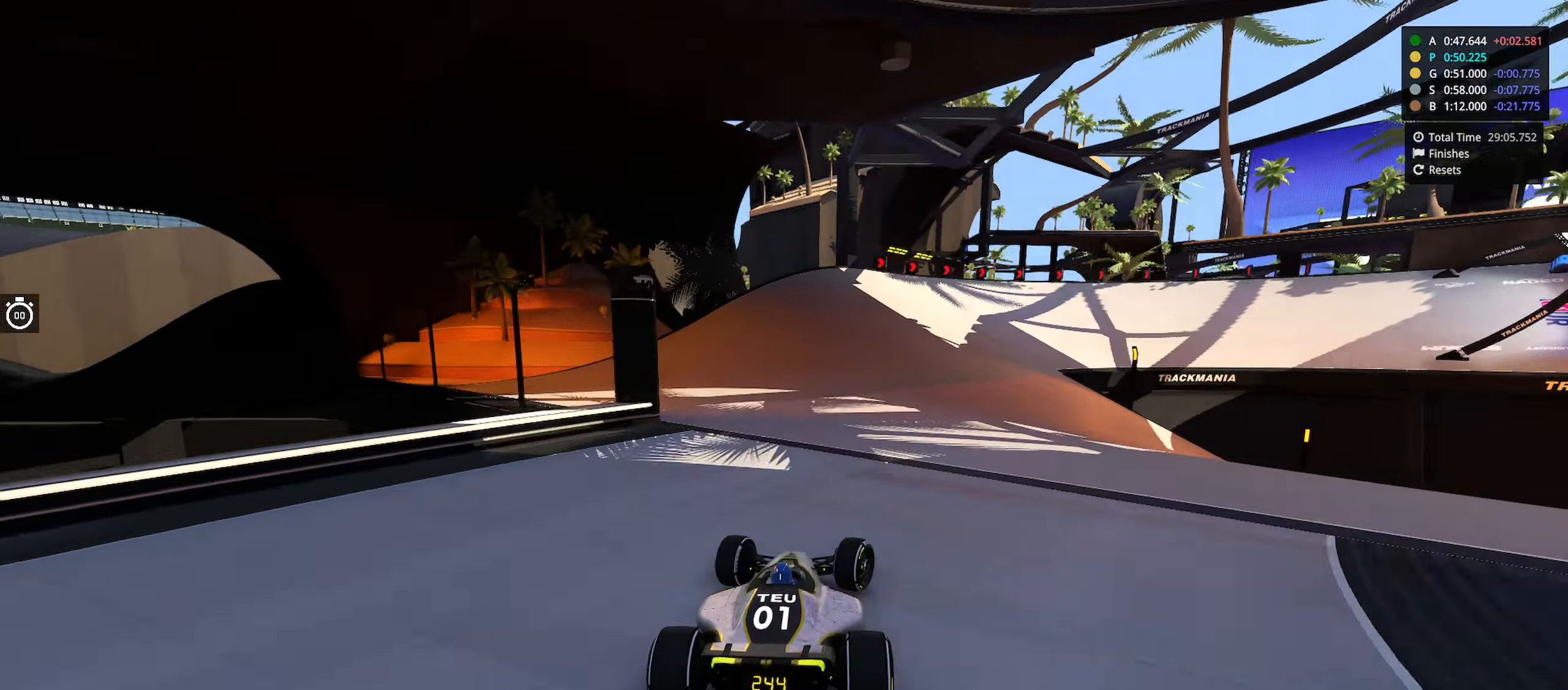
{"keys": ["right", "up"], "events": [[66, "right", "up"], [233, "right", "down"], [316, "right", "up"], [433, "right", "down"]]}
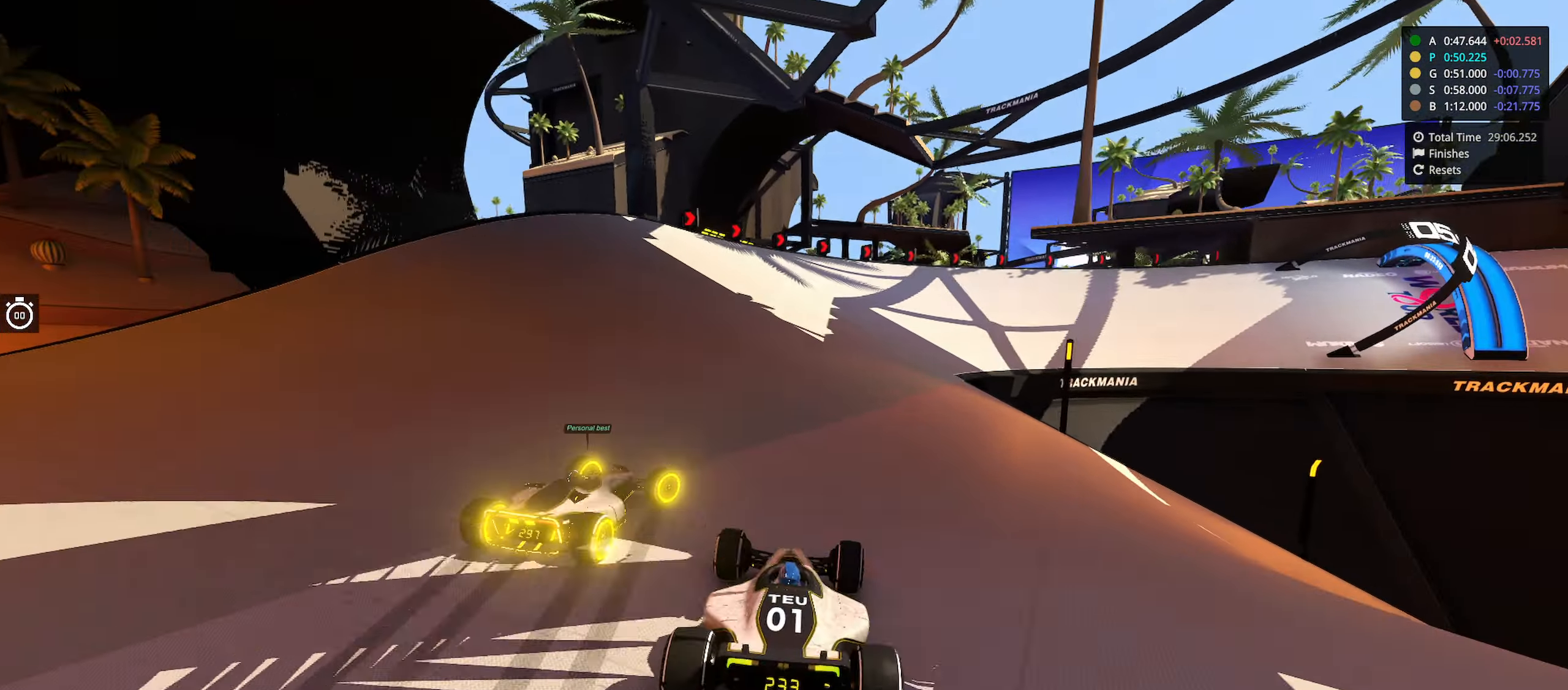
{"keys": ["right", "up"], "events": []}
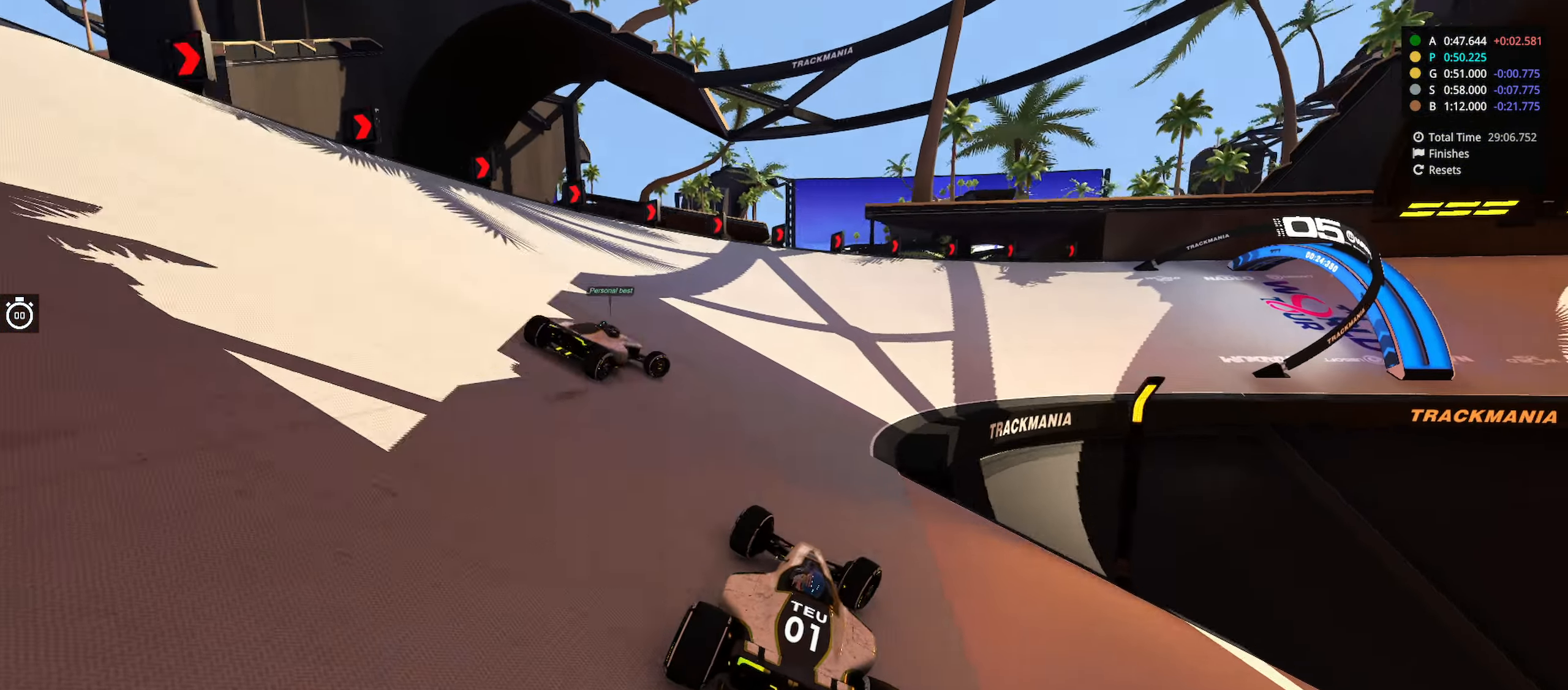
{"keys": ["right", "up"], "events": []}
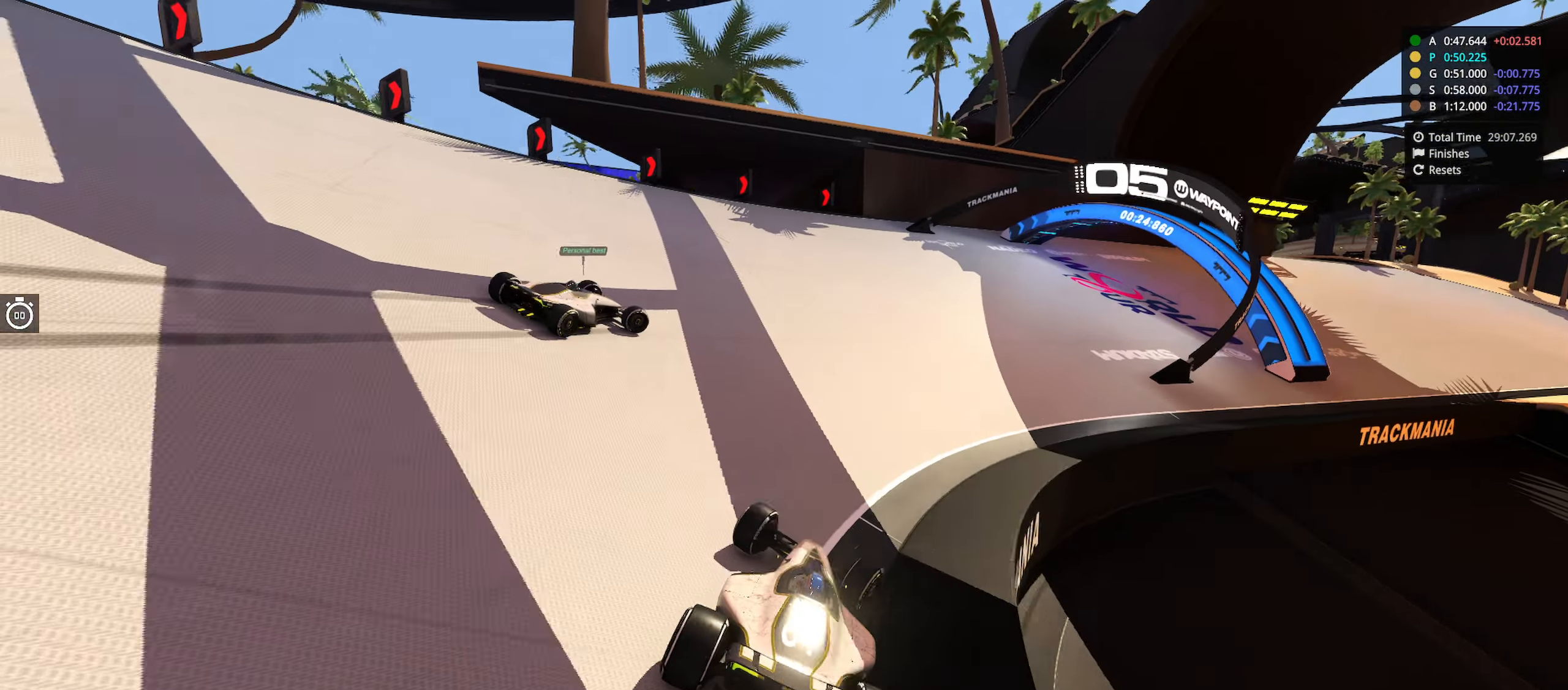
{"keys": ["right", "up"], "events": []}
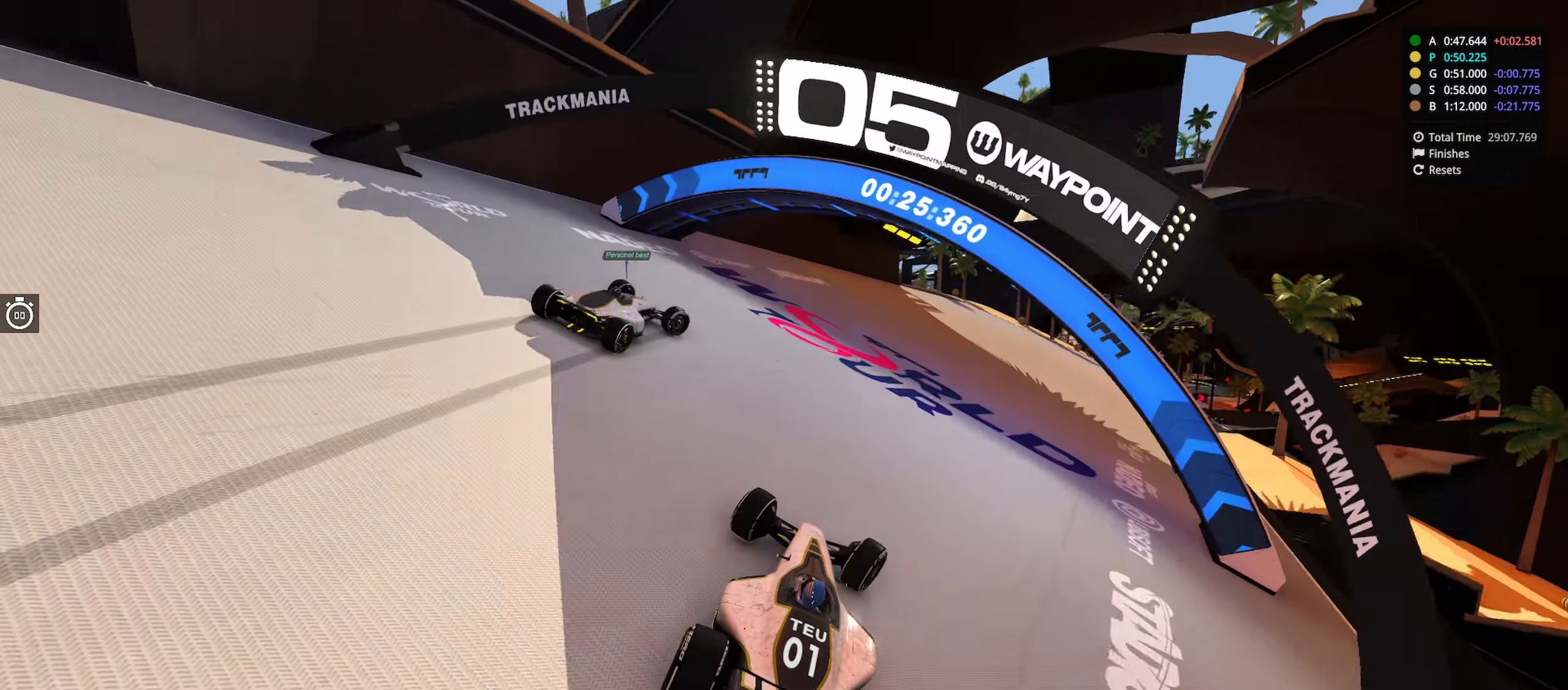
{"keys": ["right", "up"], "events": []}